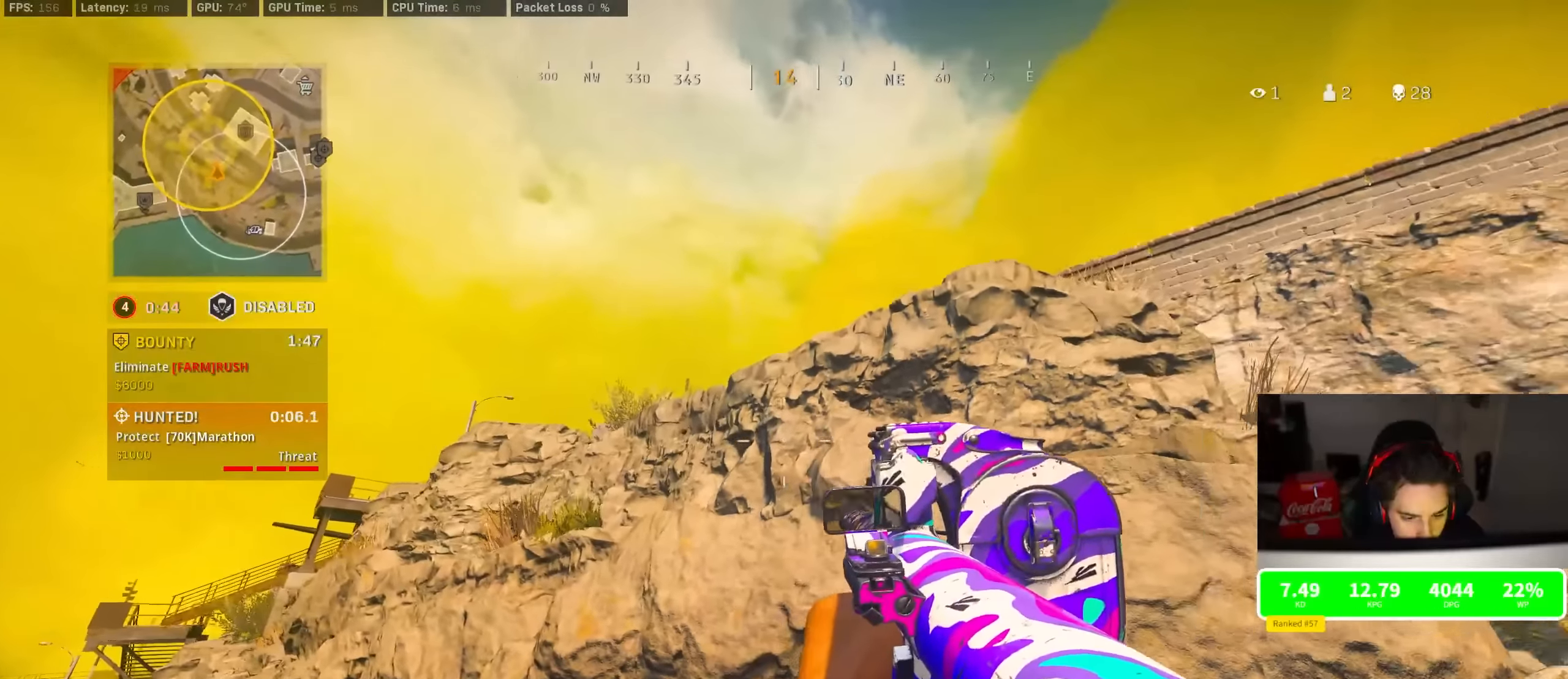
Gameplay with a controller (PlayStation layout); each line is a JSON object with the inputs held at the frame after it. "events" lists button and stick changes between this image and that frame as [ms after this image, input, new state], when the widget could be followed in between.
{"buttons": [], "left_stick": "up-right", "right_stick": "center", "events": [[300, "right_stick", "right"], [467, "left_stick", "up-right"], [467, "right_stick", "center"]]}
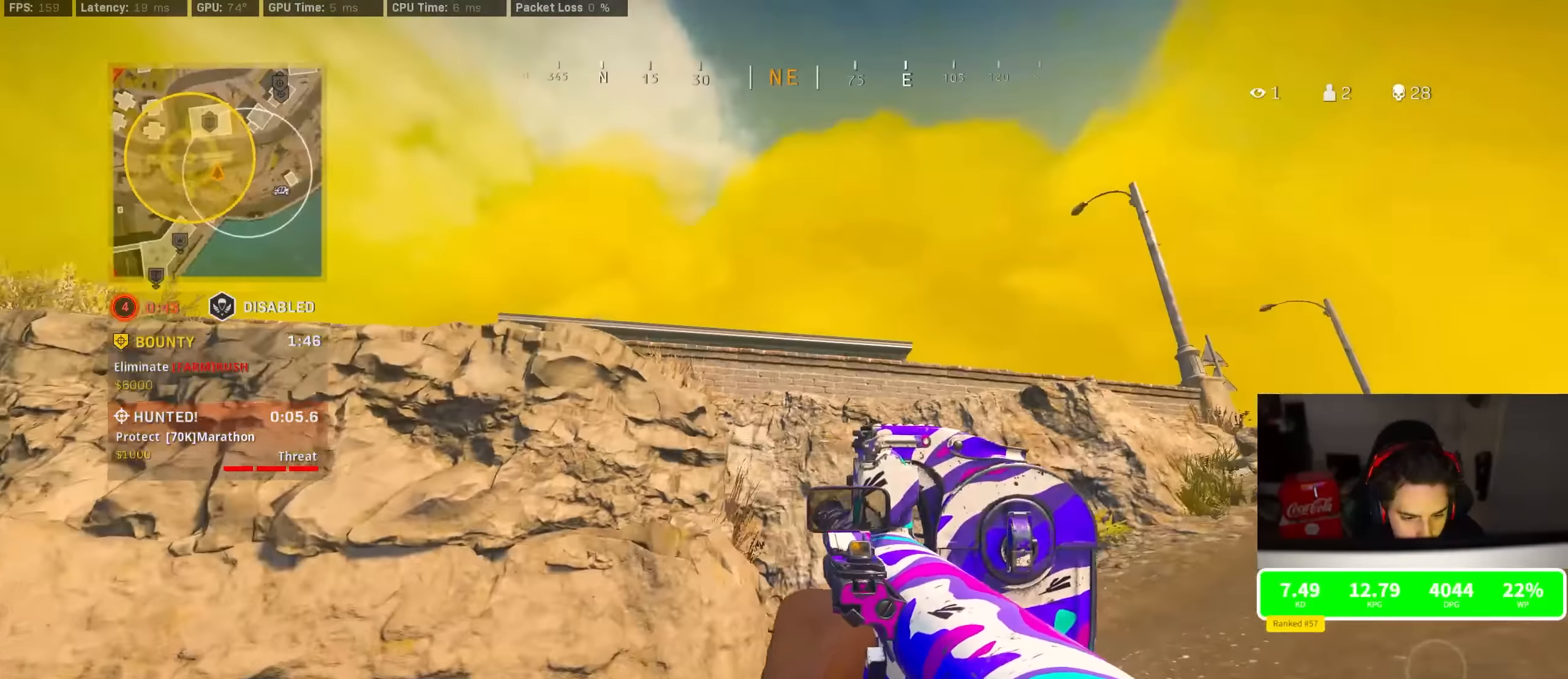
{"buttons": [], "left_stick": "right", "right_stick": "right", "events": [[33, "TRIANGLE", "down"], [83, "TRIANGLE", "up"], [133, "TRIANGLE", "down"], [183, "TRIANGLE", "up"], [333, "R3", "down"], [483, "R3", "up"], [483, "left_stick", "right"], [500, "right_stick", "right"]]}
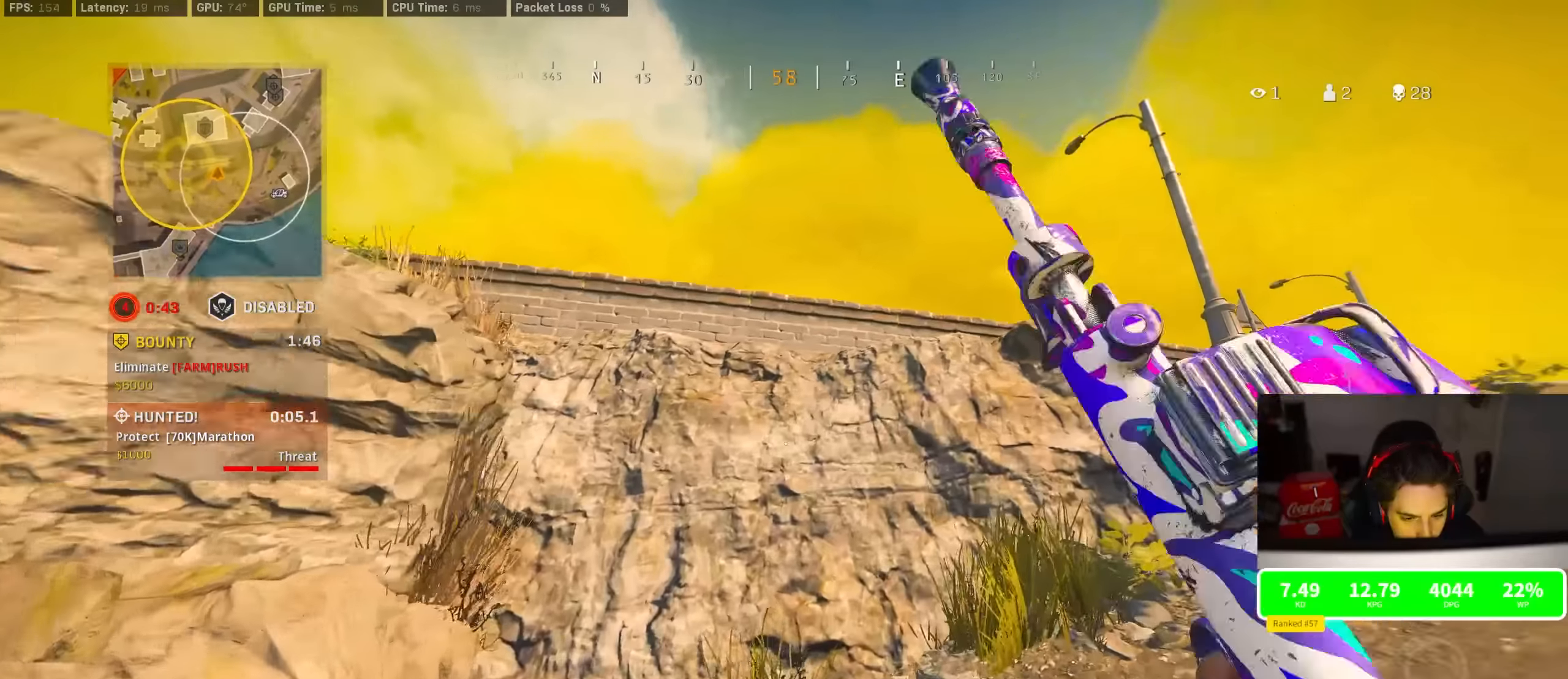
{"buttons": [], "left_stick": "up-right", "right_stick": "center", "events": [[50, "R3", "down"], [116, "CROSS", "down"], [150, "R3", "up"], [150, "left_stick", "up-right"], [200, "right_stick", "center"], [216, "CROSS", "up"], [266, "TRIANGLE", "down"], [316, "TRIANGLE", "up"], [366, "TRIANGLE", "down"], [450, "TRIANGLE", "up"]]}
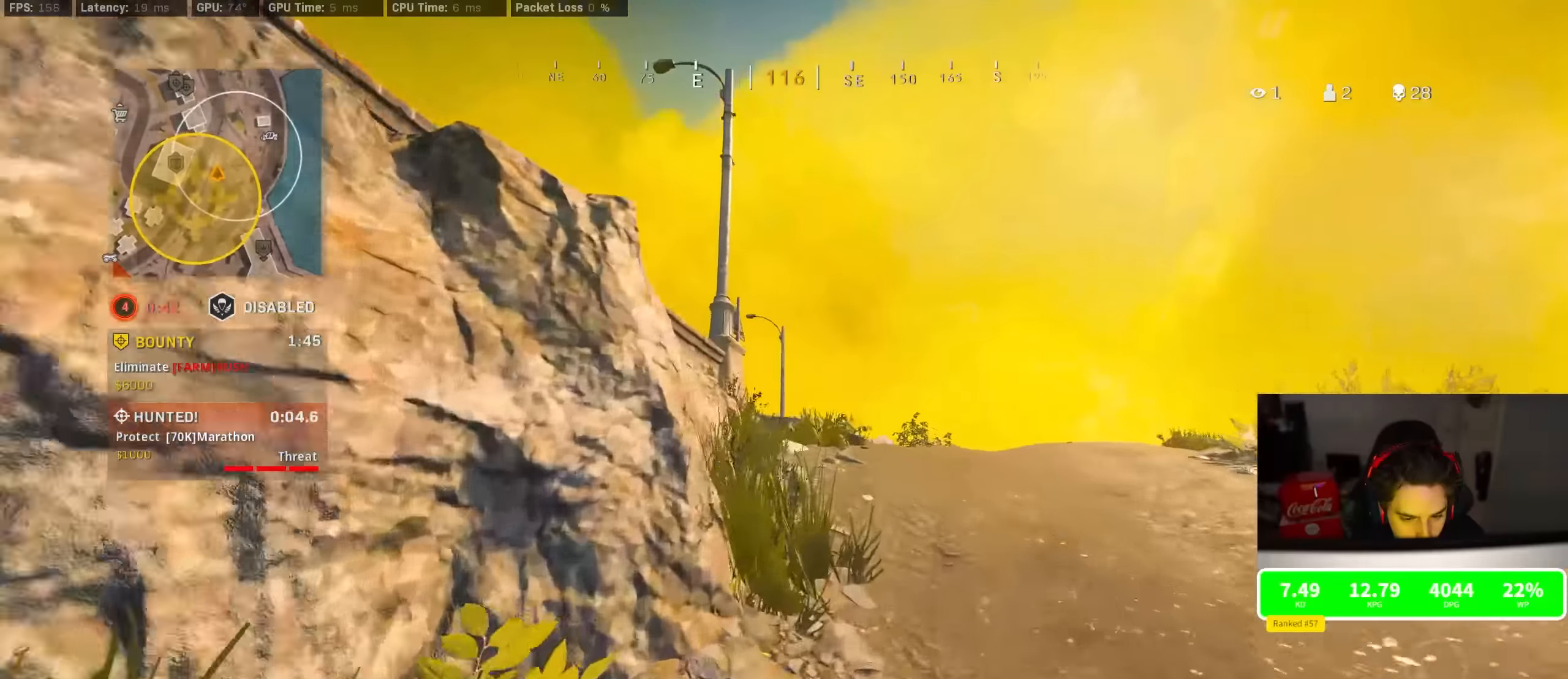
{"buttons": [], "left_stick": "right", "right_stick": "left", "events": [[250, "R3", "down"], [433, "R3", "up"], [466, "left_stick", "right"], [466, "right_stick", "left"]]}
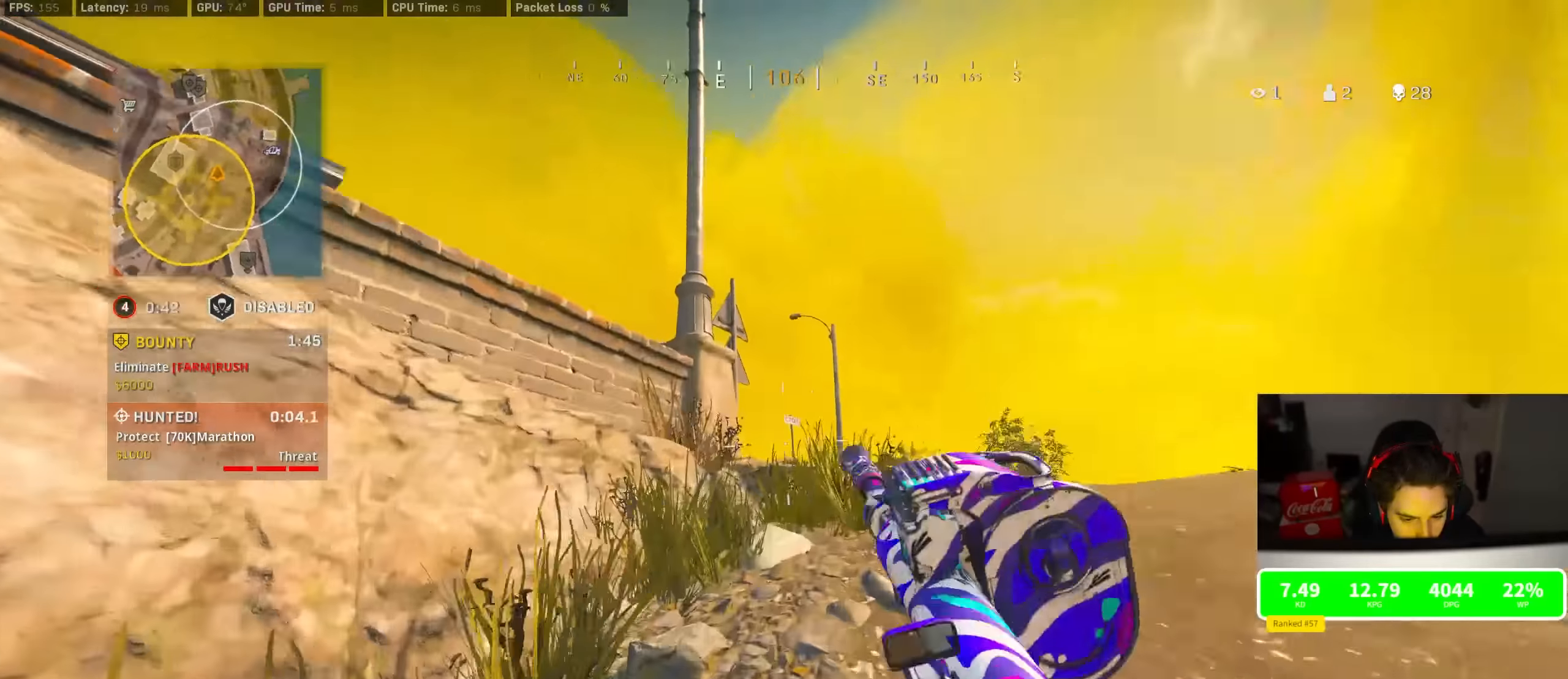
{"buttons": [], "left_stick": "up", "right_stick": "center", "events": [[33, "R3", "down"], [50, "right_stick", "center"], [66, "CROSS", "down"], [100, "R3", "up"], [116, "right_stick", "right"], [150, "CROSS", "up"], [183, "left_stick", "up-right"], [200, "right_stick", "center"], [316, "left_stick", "up"]]}
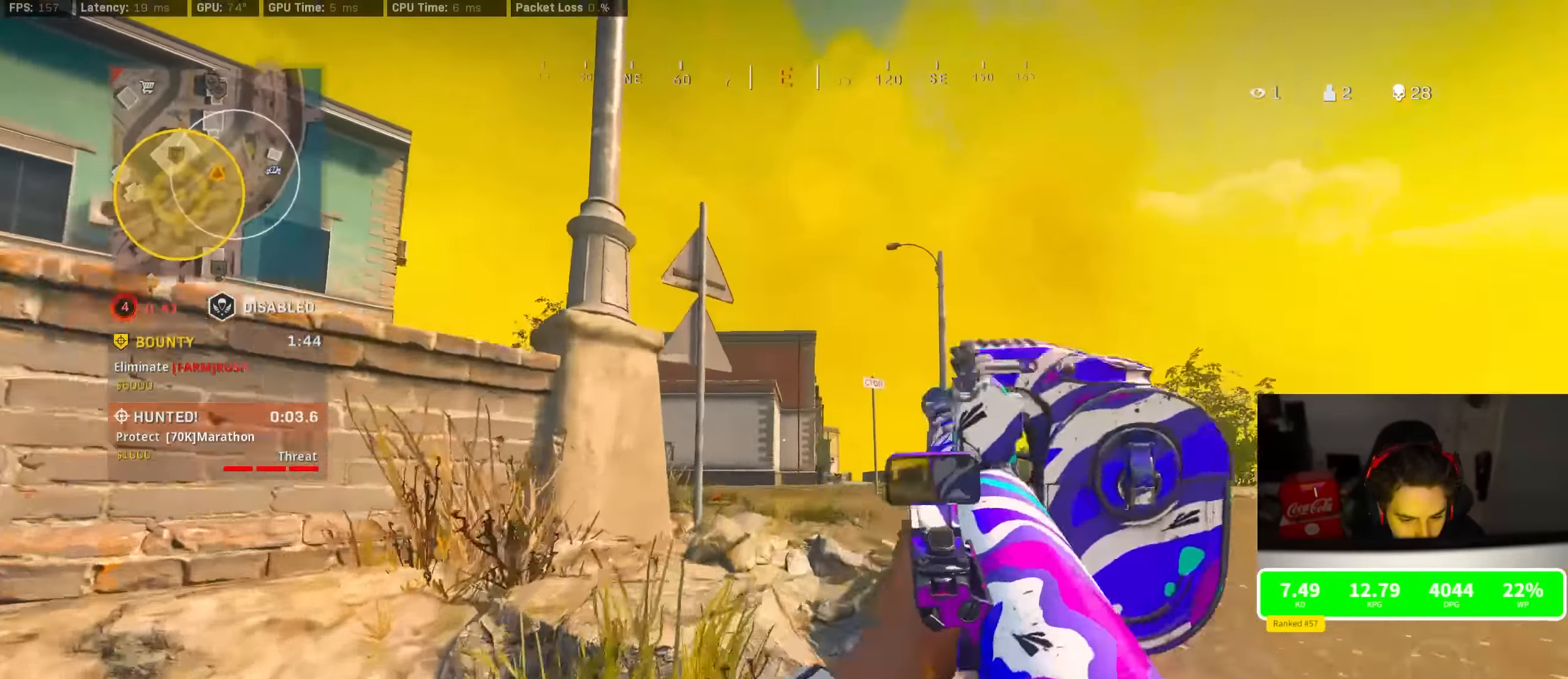
{"buttons": [], "left_stick": "down-left", "right_stick": "left", "events": [[50, "R3", "down"], [166, "right_stick", "left"], [183, "R3", "up"], [250, "R3", "down"], [250, "left_stick", "right"], [283, "CROSS", "down"], [300, "right_stick", "center"], [366, "CROSS", "up"], [366, "R3", "up"], [366, "left_stick", "down-left"], [466, "right_stick", "left"]]}
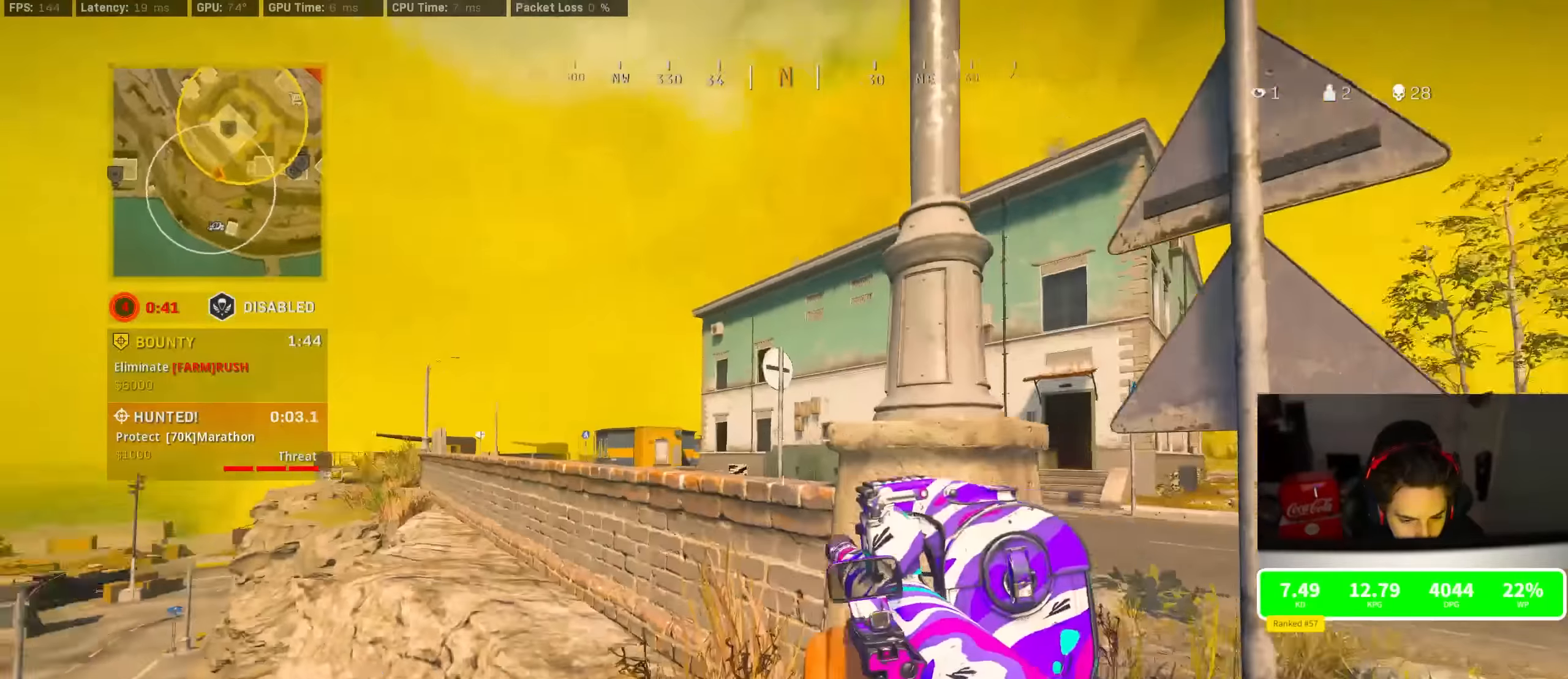
{"buttons": [], "left_stick": "up-left", "right_stick": "down-left", "events": [[50, "right_stick", "center"], [133, "left_stick", "left"], [133, "right_stick", "right"], [233, "right_stick", "center"], [333, "SQUARE", "down"], [383, "left_stick", "up-left"], [416, "SQUARE", "up"], [416, "right_stick", "down-left"]]}
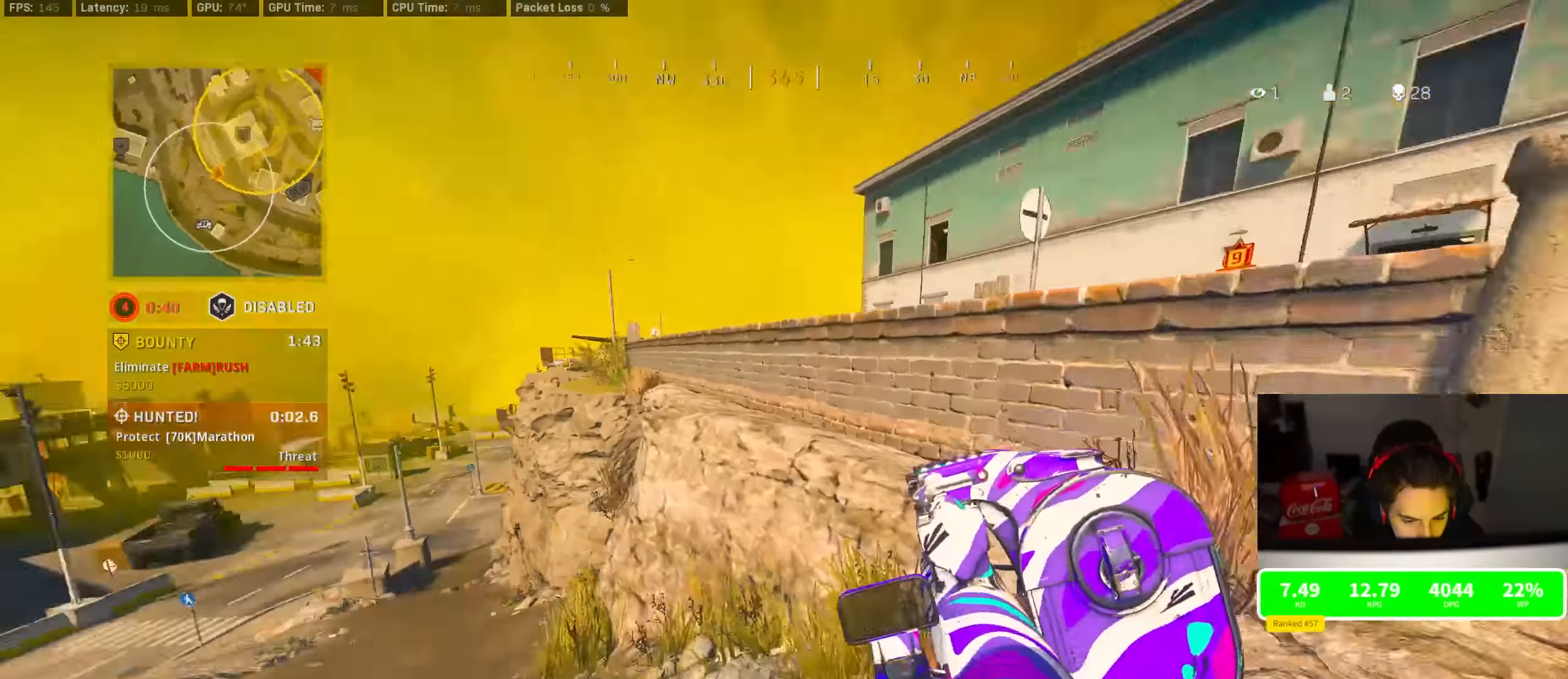
{"buttons": [], "left_stick": "down", "right_stick": "up-right", "events": [[266, "R3", "down"], [266, "right_stick", "up-right"], [466, "R3", "up"], [466, "left_stick", "down"]]}
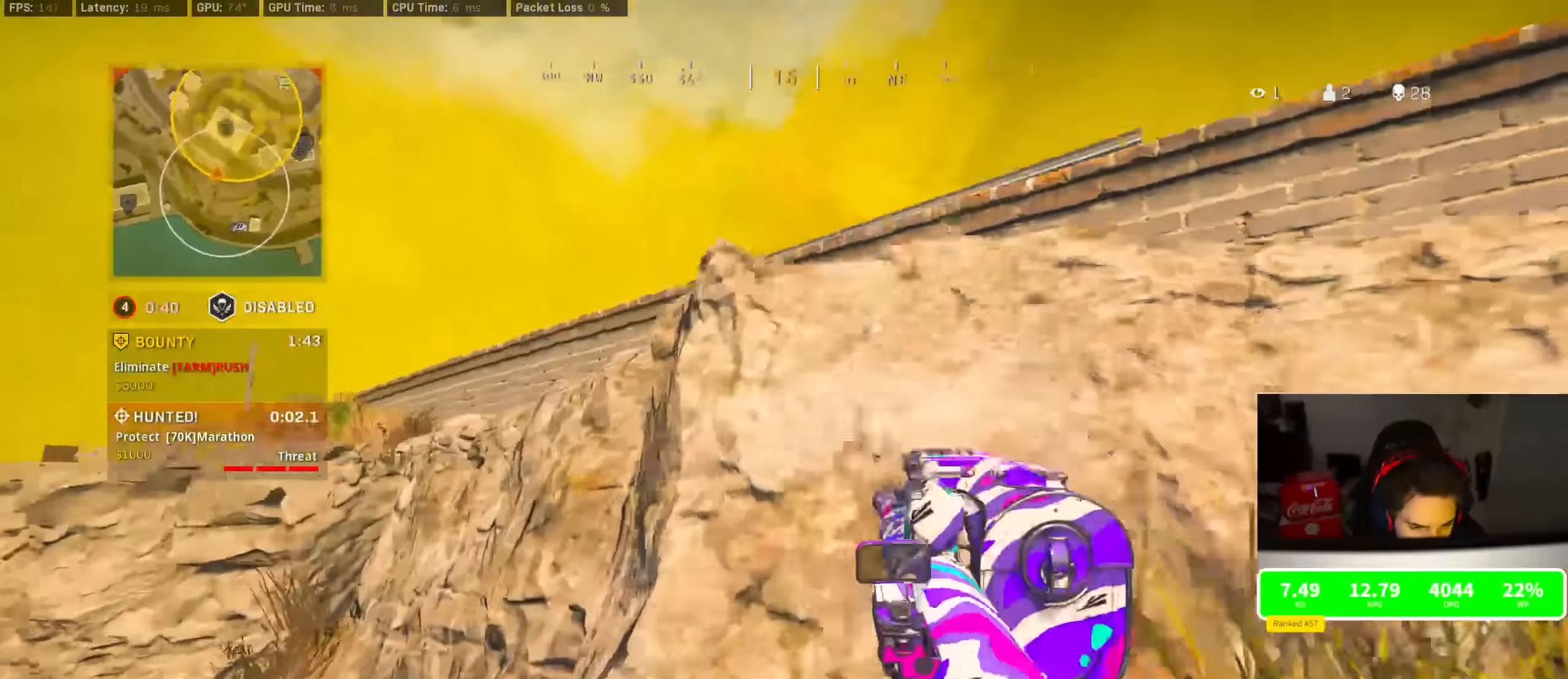
{"buttons": [], "left_stick": "down-right", "right_stick": "center", "events": [[16, "right_stick", "center"], [50, "left_stick", "down-right"], [66, "TRIANGLE", "down"], [133, "TRIANGLE", "up"], [283, "CROSS", "down"], [316, "right_stick", "up"], [383, "CROSS", "up"], [416, "right_stick", "center"]]}
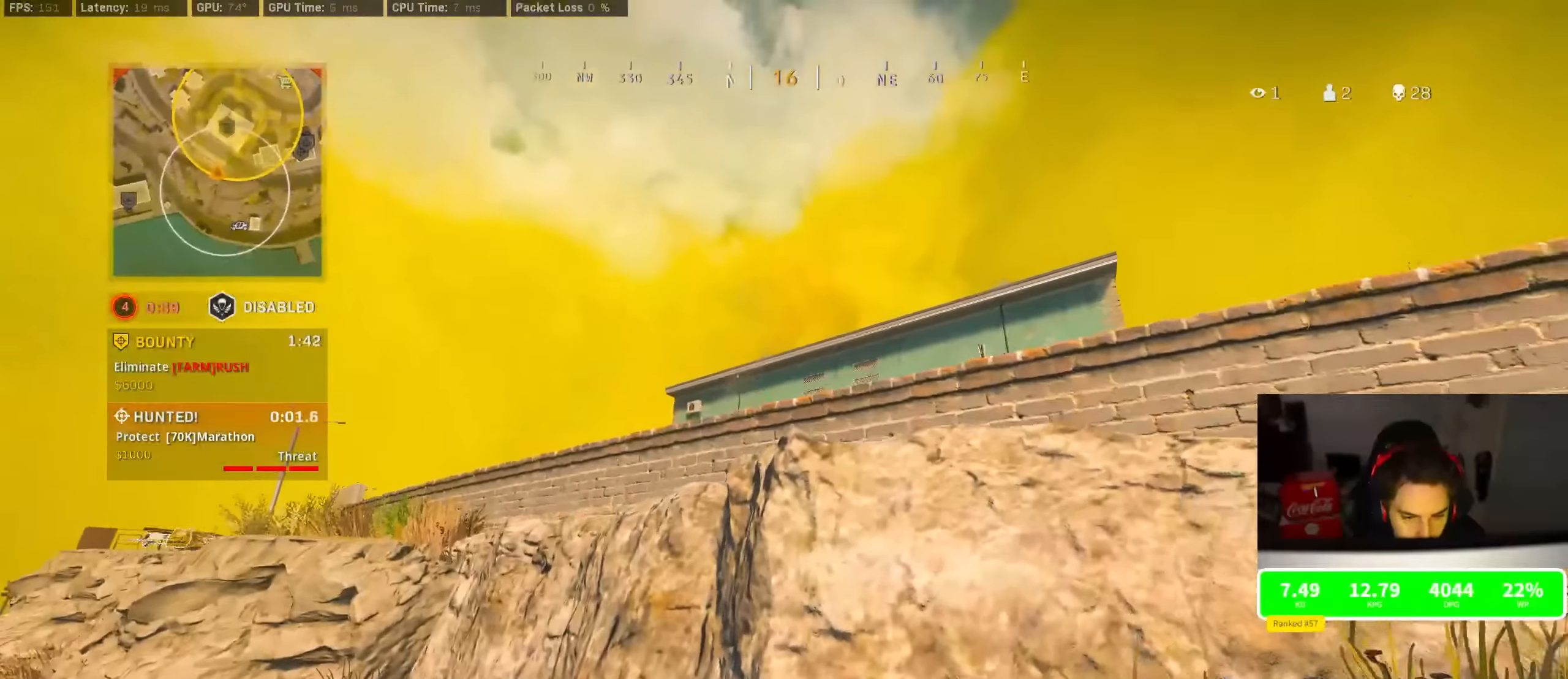
{"buttons": ["L2"], "left_stick": "down-right", "right_stick": "center", "events": [[283, "L2", "down"]]}
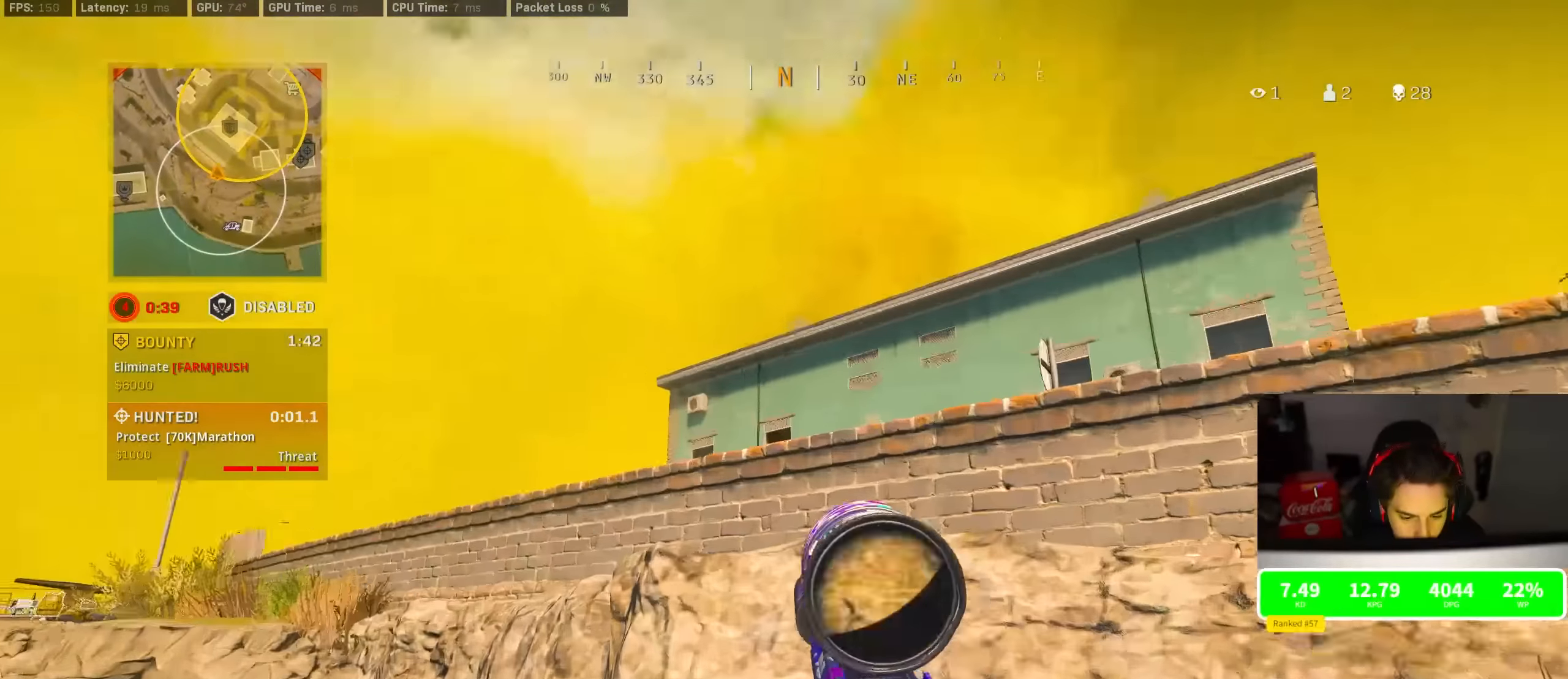
{"buttons": ["L2"], "left_stick": "down-right", "right_stick": "down-right", "events": [[300, "left_stick", "down-left"], [450, "right_stick", "down-right"], [500, "left_stick", "down-right"]]}
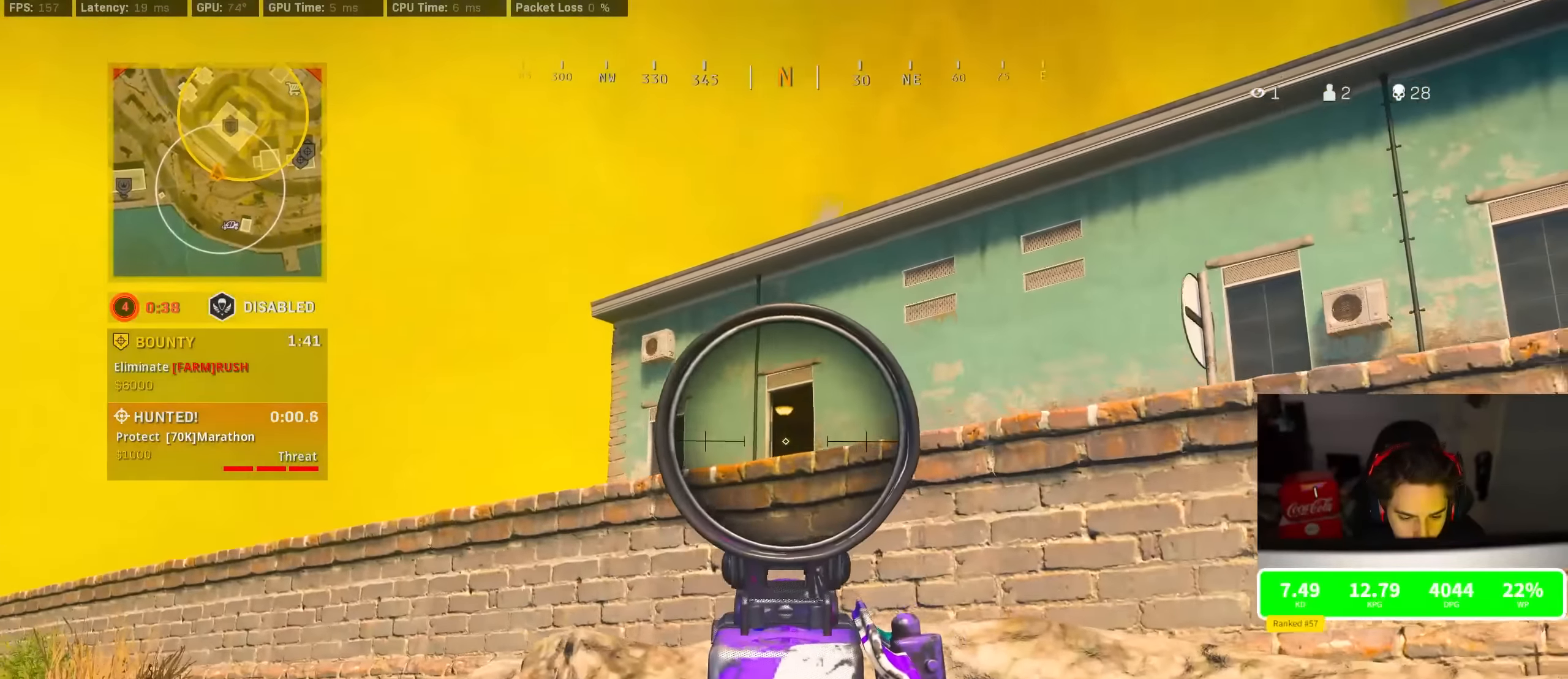
{"buttons": ["L2"], "left_stick": "center", "right_stick": "center", "events": [[50, "right_stick", "center"], [350, "left_stick", "center"]]}
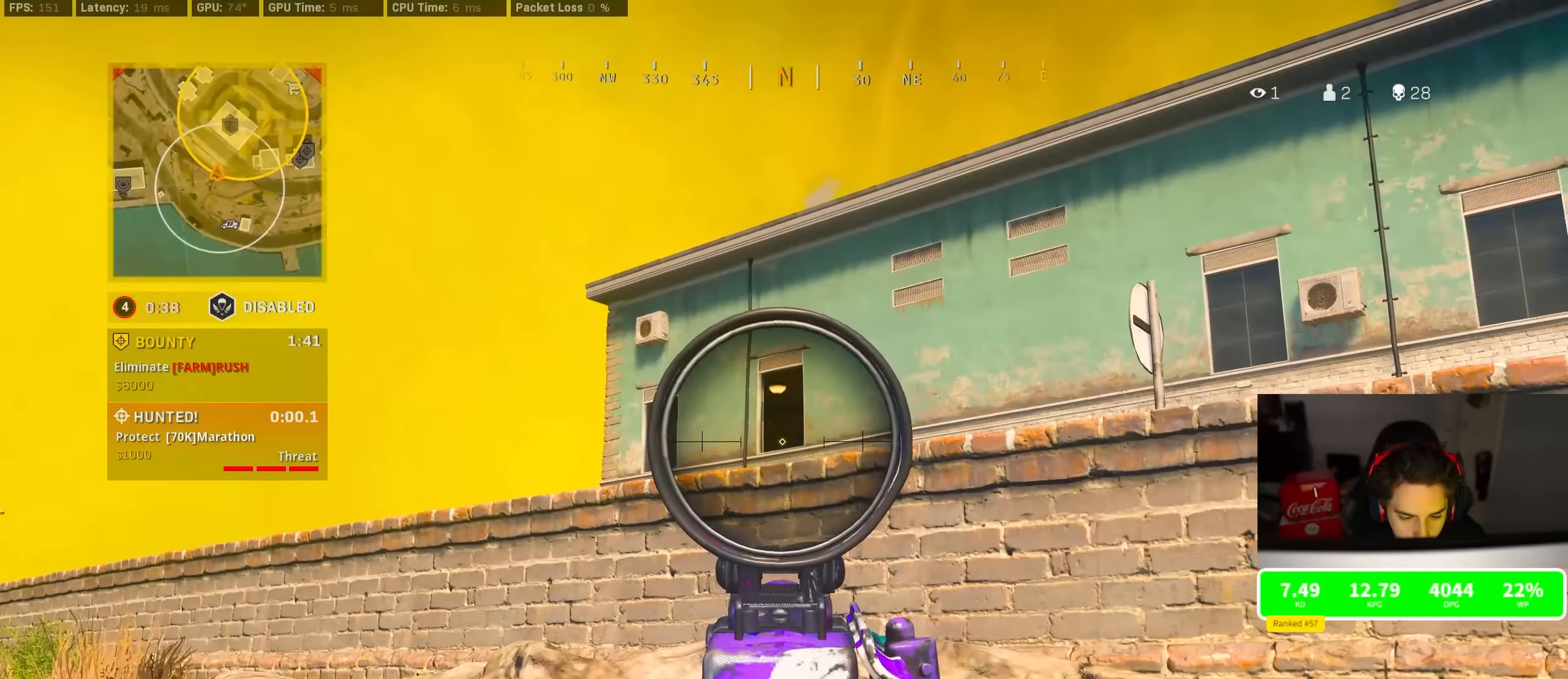
{"buttons": [], "left_stick": "right", "right_stick": "down-right", "events": [[116, "L2", "up"], [116, "left_stick", "down-right"], [183, "TRIANGLE", "down"], [233, "TRIANGLE", "up"], [400, "right_stick", "down-right"], [433, "left_stick", "right"]]}
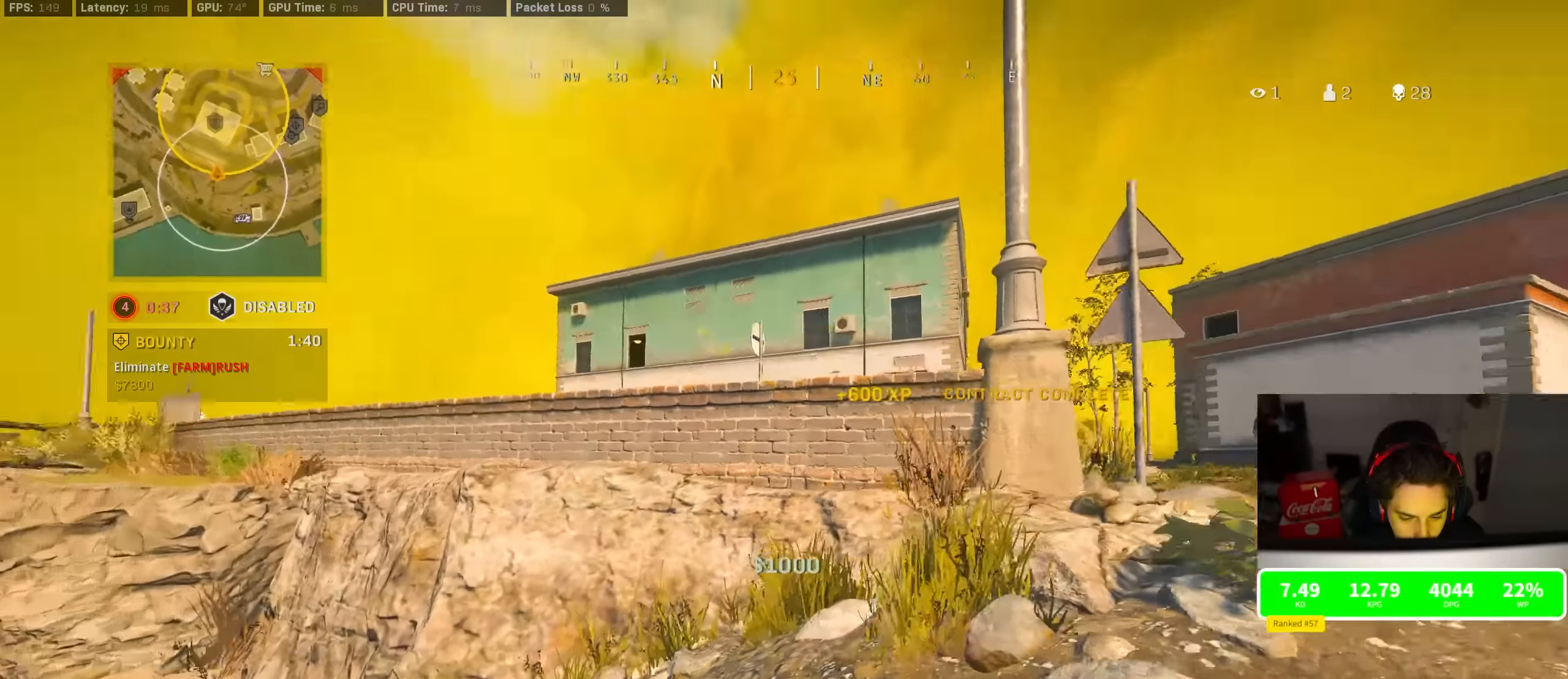
{"buttons": ["R3"], "left_stick": "up-right", "right_stick": "center", "events": [[16, "right_stick", "center"], [50, "left_stick", "up-right"], [116, "TRIANGLE", "down"], [183, "TRIANGLE", "up"], [416, "R3", "down"]]}
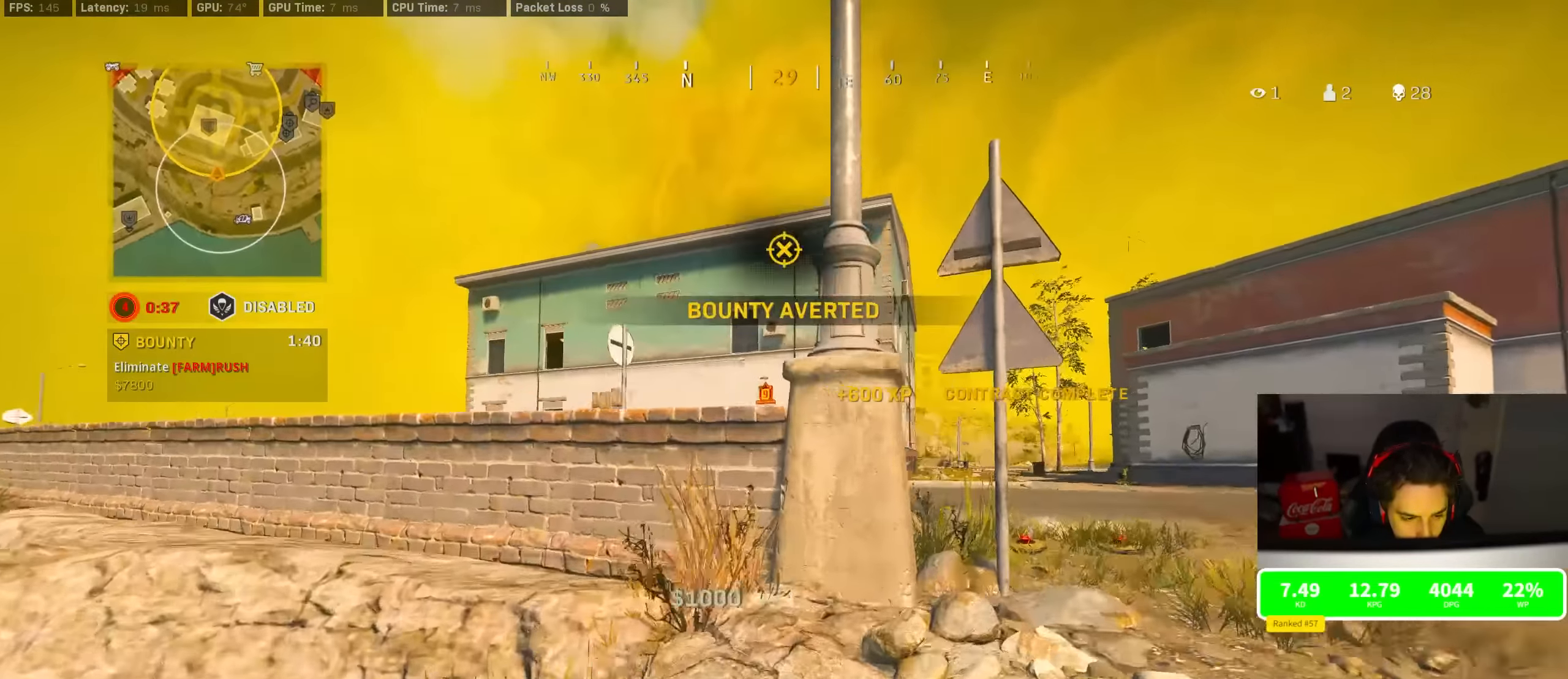
{"buttons": [], "left_stick": "center", "right_stick": "center", "events": [[33, "R3", "up"], [50, "right_stick", "left"], [133, "R3", "down"], [133, "right_stick", "center"], [166, "left_stick", "down-left"], [183, "CROSS", "down"], [183, "R3", "up"], [233, "CROSS", "up"], [283, "left_stick", "center"], [383, "TRIANGLE", "down"], [467, "TRIANGLE", "up"]]}
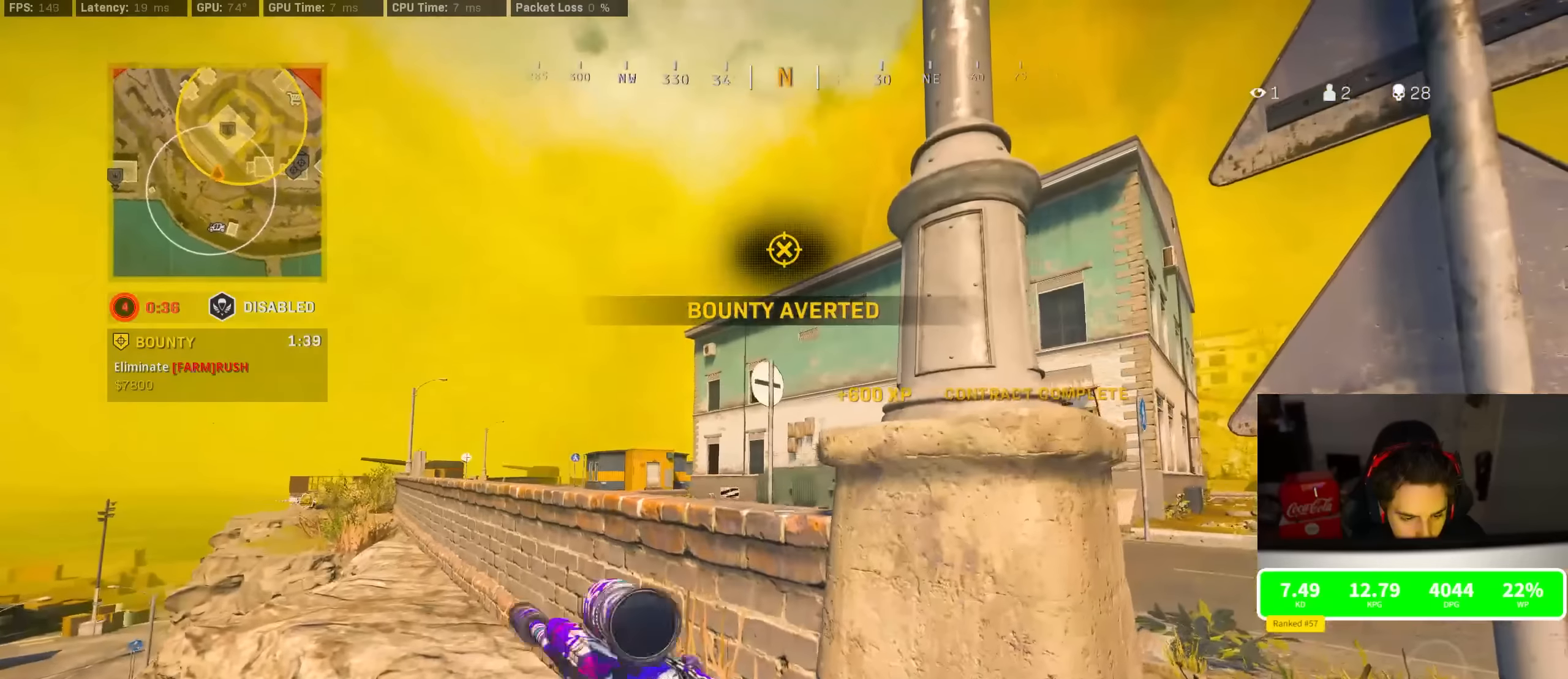
{"buttons": ["TRIANGLE"], "left_stick": "right", "right_stick": "center", "events": [[117, "left_stick", "left"], [183, "left_stick", "center"], [250, "left_stick", "right"], [300, "TRIANGLE", "down"], [367, "TRIANGLE", "up"], [433, "TRIANGLE", "down"]]}
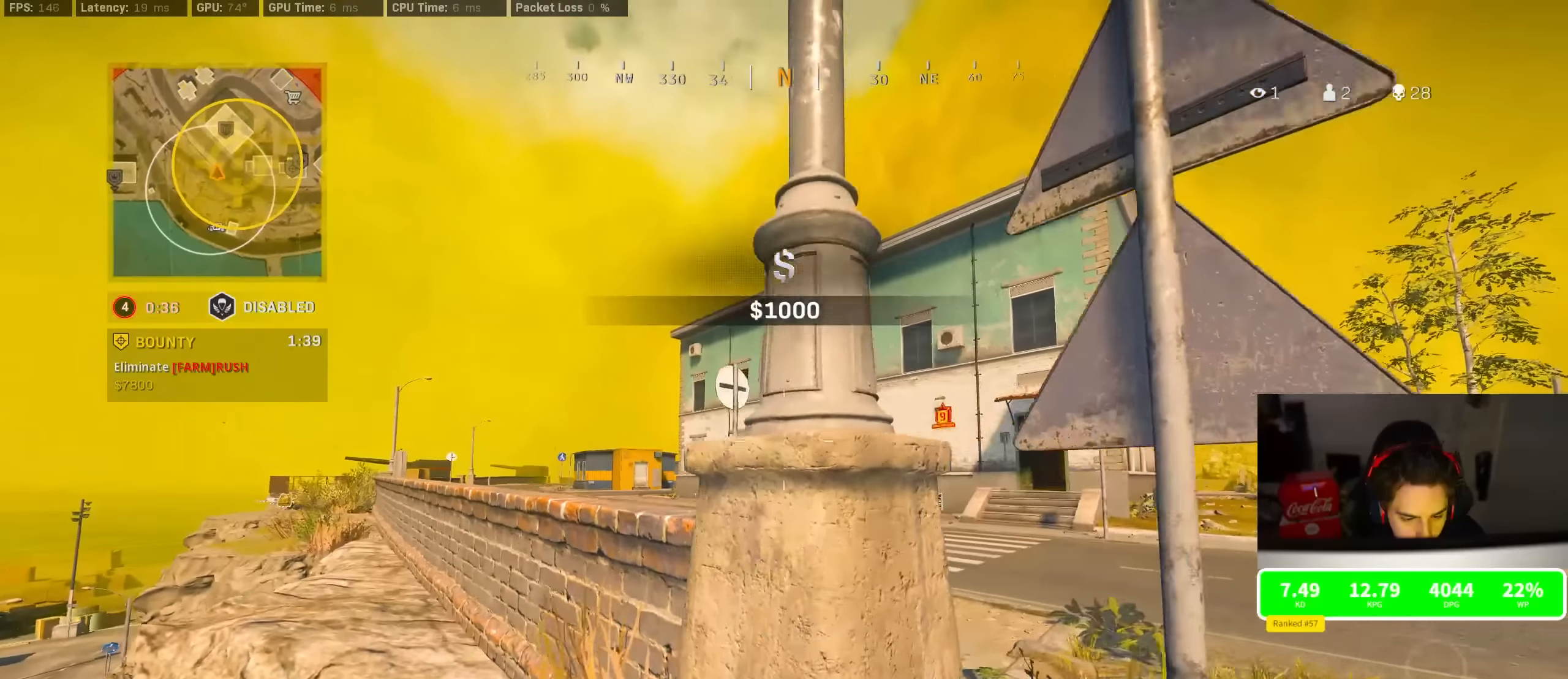
{"buttons": [], "left_stick": "up-right", "right_stick": "center", "events": [[33, "TRIANGLE", "up"], [67, "right_stick", "down-right"], [167, "left_stick", "up-right"], [167, "right_stick", "right"], [333, "right_stick", "left"], [383, "right_stick", "center"]]}
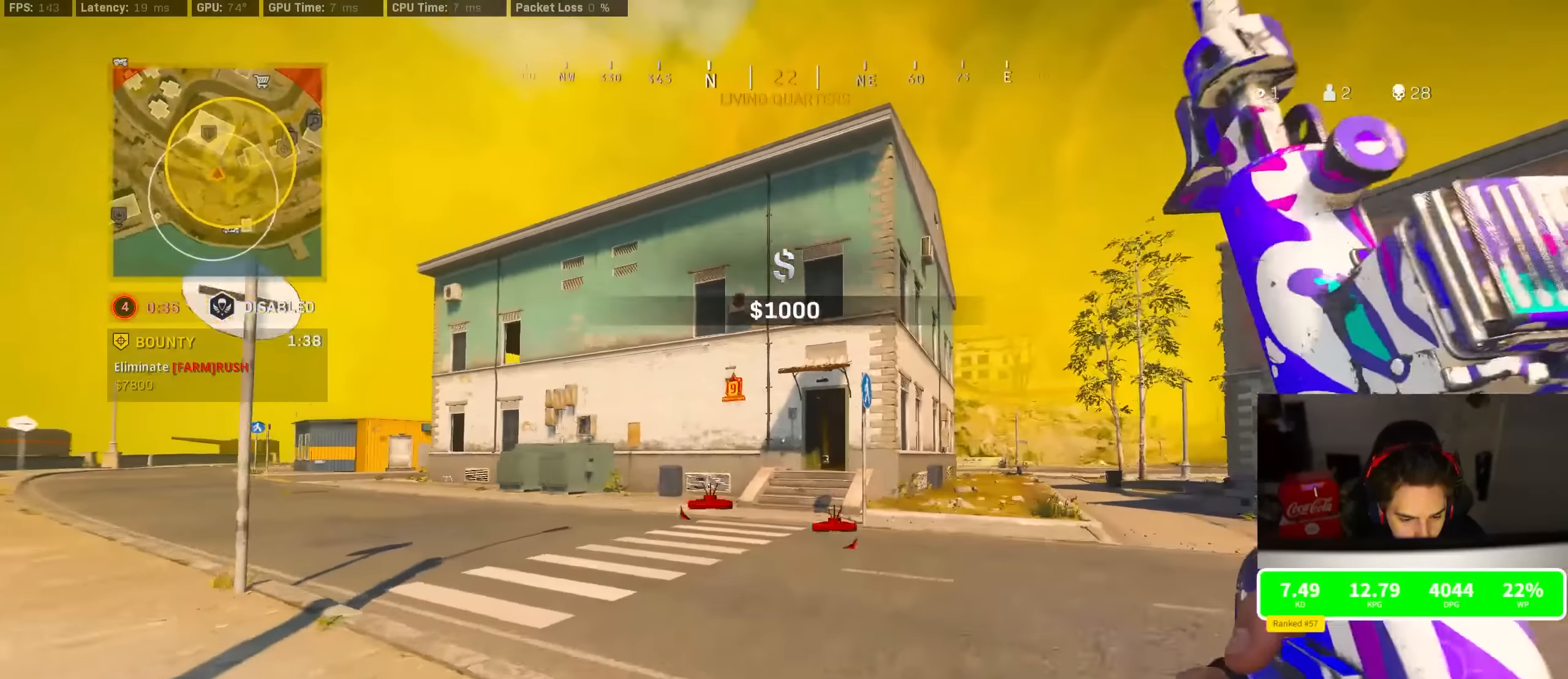
{"buttons": [], "left_stick": "up-right", "right_stick": "center", "events": [[17, "left_stick", "up"], [100, "R3", "down"], [300, "R3", "up"], [500, "left_stick", "up-right"]]}
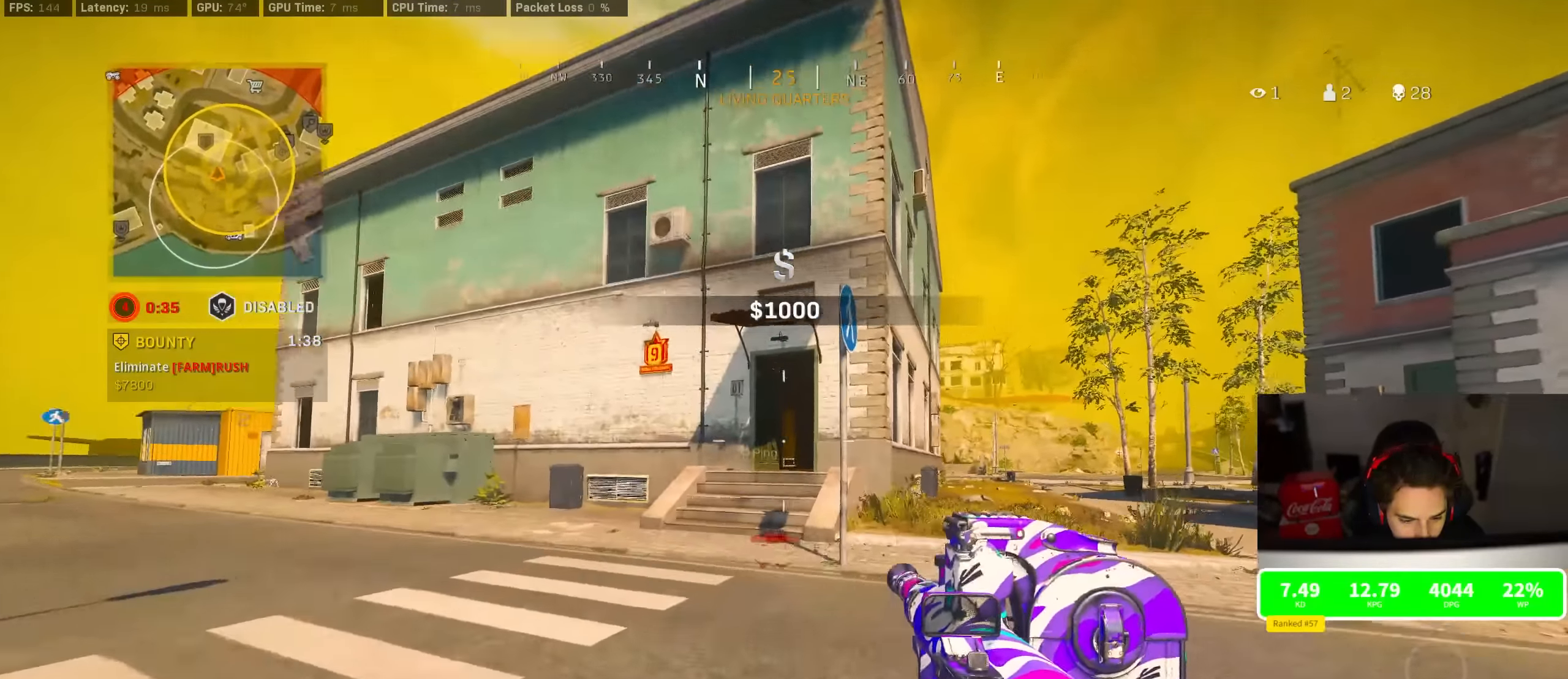
{"buttons": ["TRIANGLE"], "left_stick": "up", "right_stick": "center", "events": [[50, "CROSS", "down"], [50, "right_stick", "down-right"], [117, "CROSS", "up"], [117, "right_stick", "right"], [367, "left_stick", "up"], [367, "right_stick", "center"], [383, "TRIANGLE", "down"]]}
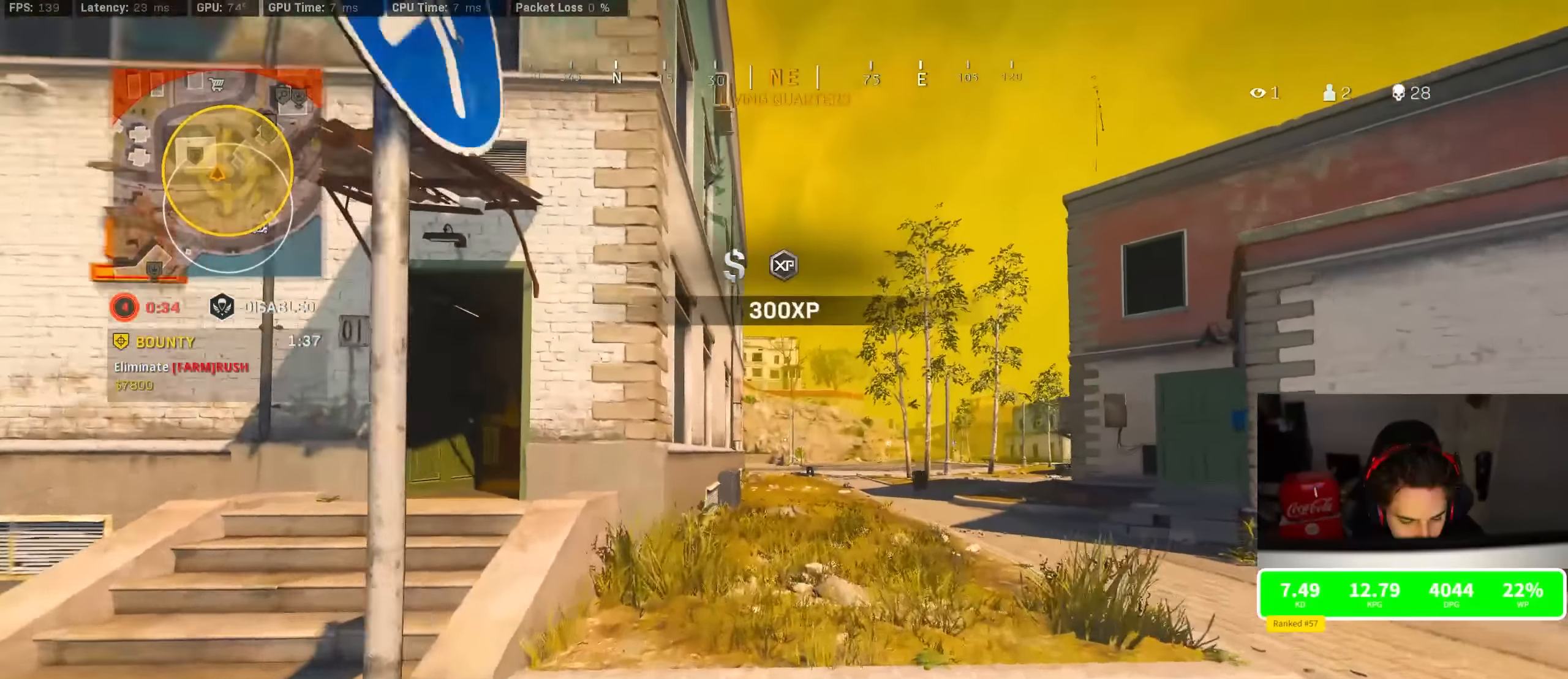
{"buttons": [], "left_stick": "up", "right_stick": "center", "events": [[50, "TRIANGLE", "up"], [50, "right_stick", "right"], [267, "right_stick", "center"]]}
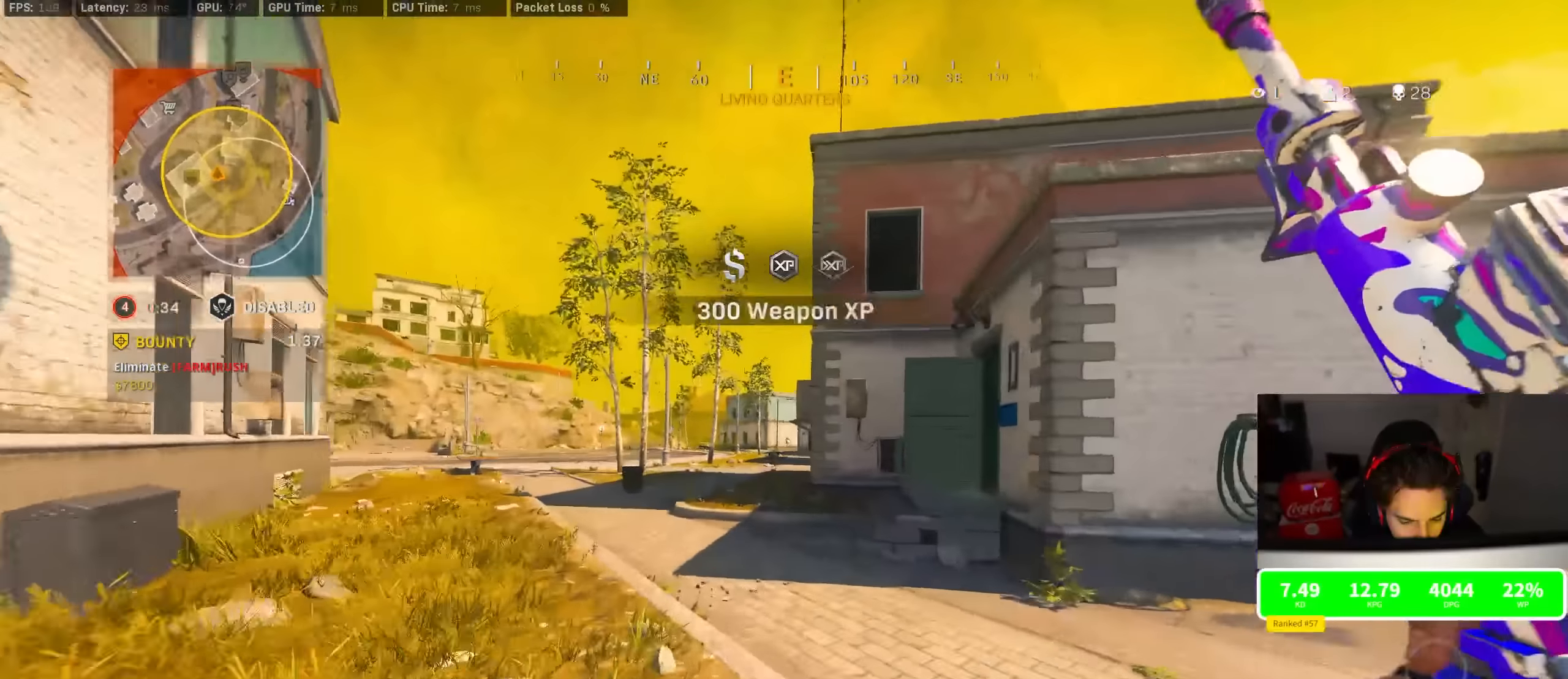
{"buttons": ["CROSS"], "left_stick": "up-right", "right_stick": "right", "events": [[100, "TRIANGLE", "down"], [333, "TRIANGLE", "up"], [333, "left_stick", "up-right"], [417, "right_stick", "right"], [500, "CROSS", "down"]]}
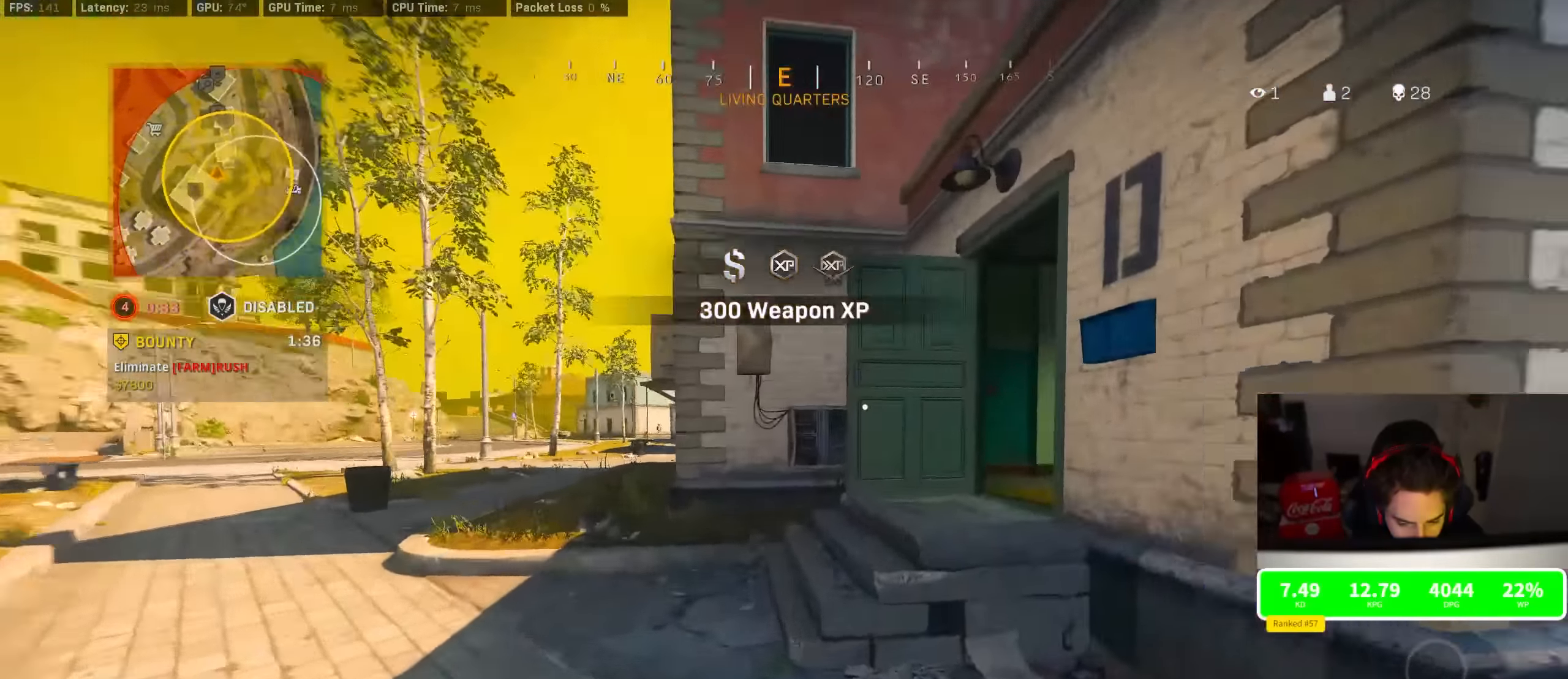
{"buttons": [], "left_stick": "up", "right_stick": "up-right", "events": [[100, "CROSS", "up"], [133, "right_stick", "center"], [183, "left_stick", "up"], [217, "right_stick", "down-right"], [333, "right_stick", "down"], [467, "right_stick", "up-right"]]}
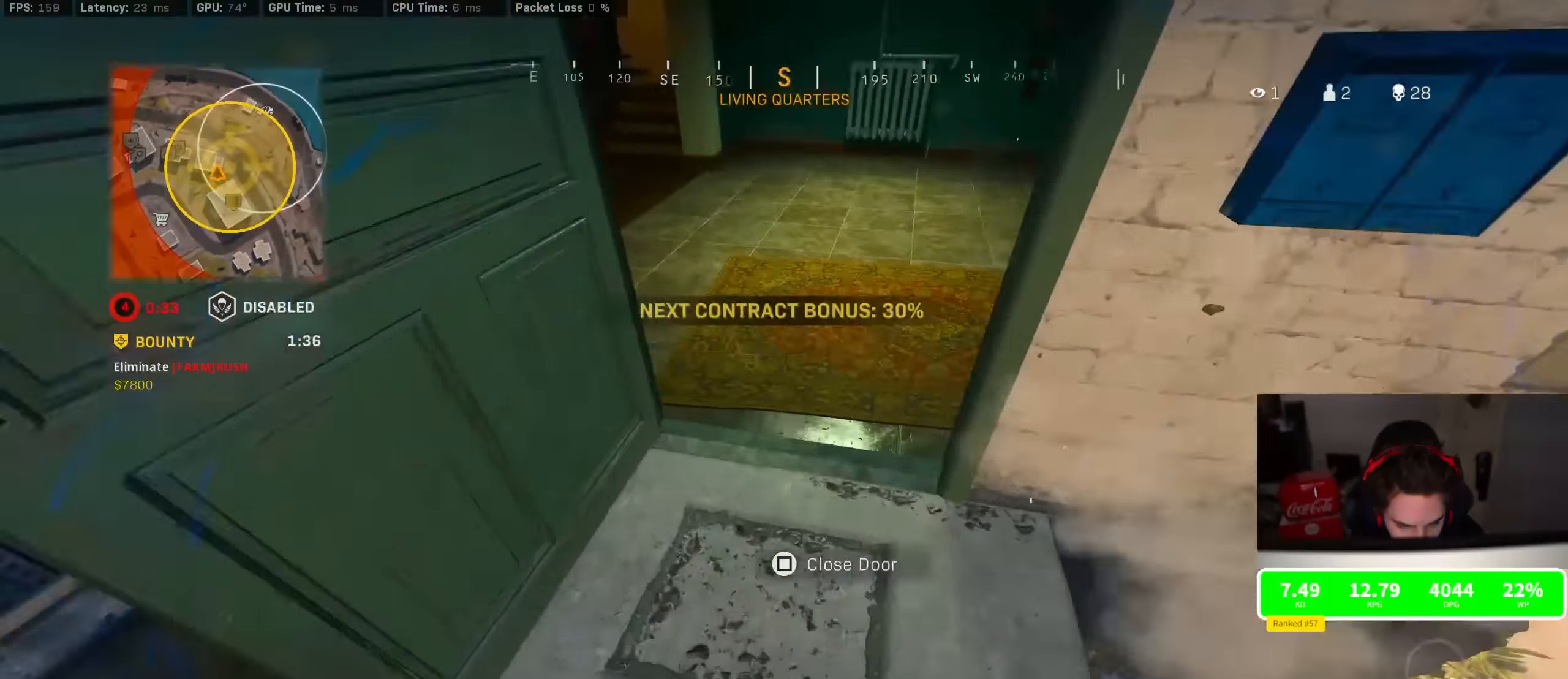
{"buttons": ["CROSS", "R3"], "left_stick": "up", "right_stick": "left", "events": [[133, "R3", "down"], [267, "right_stick", "center"], [317, "R3", "up"], [333, "right_stick", "left"], [417, "R3", "down"], [483, "CROSS", "down"]]}
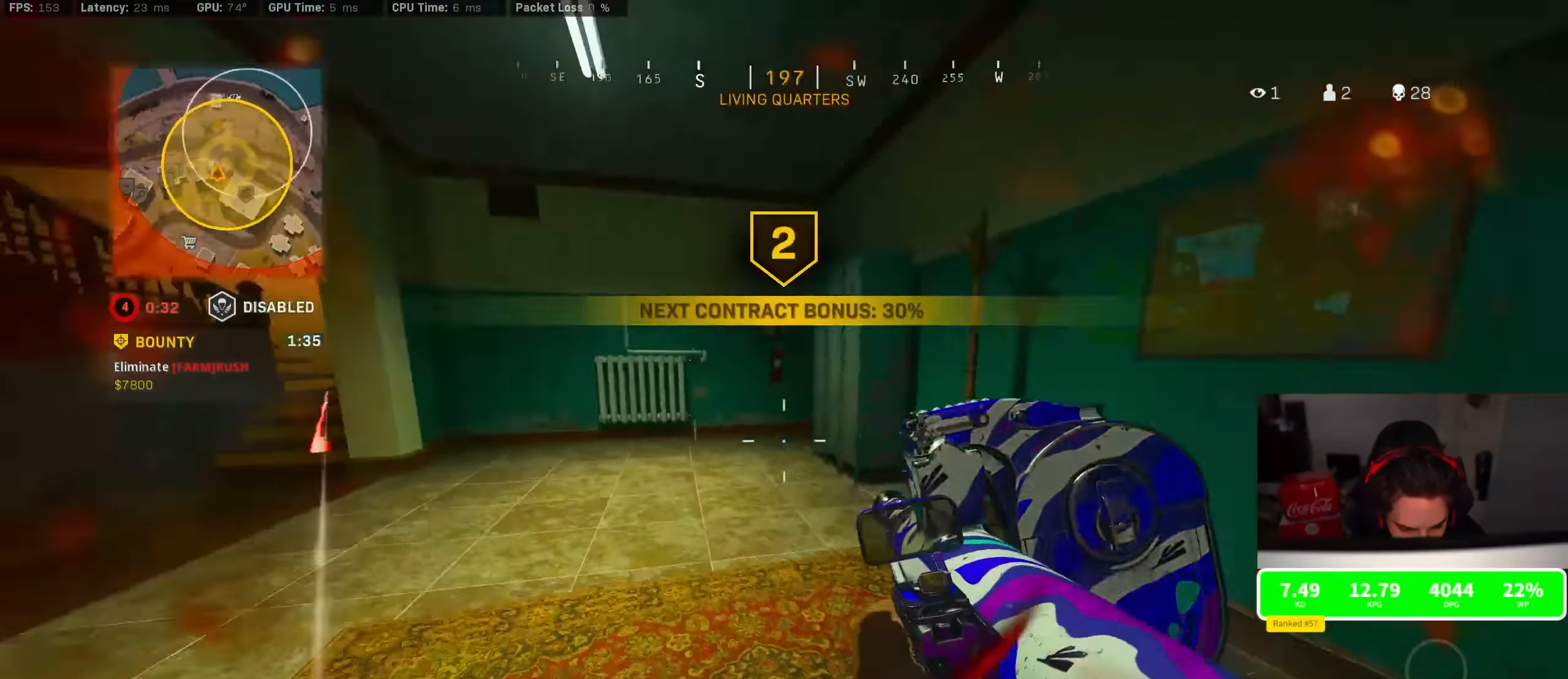
{"buttons": [], "left_stick": "right", "right_stick": "left", "events": [[17, "R3", "up"], [33, "right_stick", "center"], [83, "CROSS", "up"], [133, "left_stick", "up-right"], [283, "left_stick", "right"], [283, "right_stick", "left"]]}